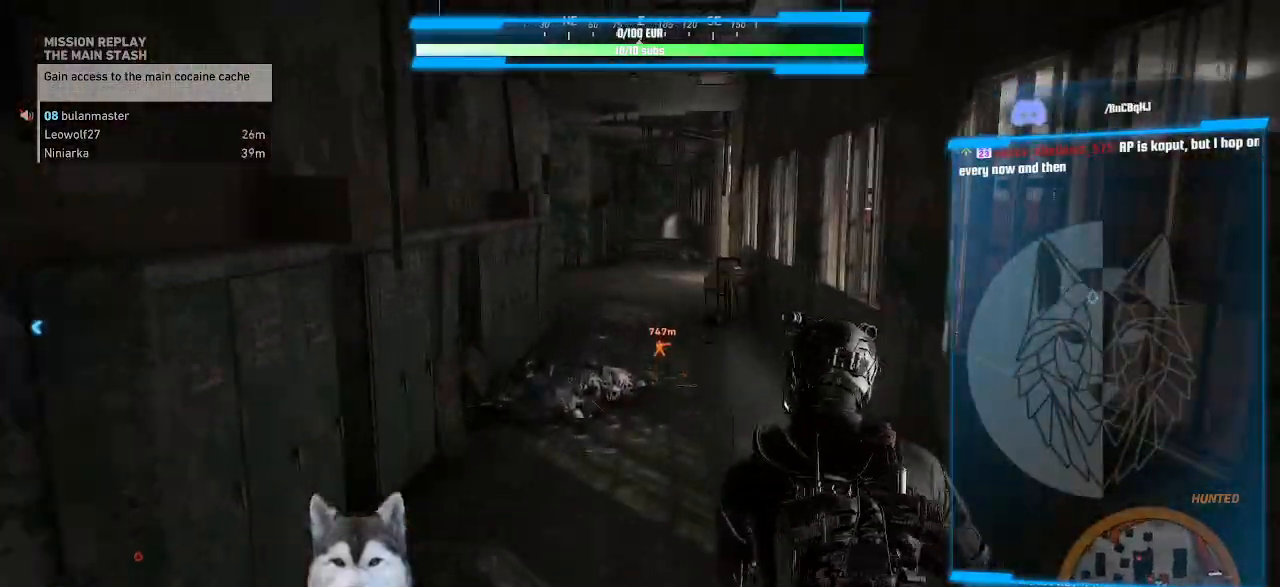
Gameplay with keyboard and mouse; each line is a JSON object with the keys and mouse buttons held at the frame after it. "events" lists presses ("down") and releases ("up") of ".", "/", "0", "1", "2", "3", "4", "5", "6", "7", "8", "9", "a", "alt_l", "alt_r", "b", "backslash", "backspace", "c", "caps_lock", "comma", "ctrl_l", "ctrl_r", "d", "e", "equals", "f", "g", "h", "i", "j", "k", "l", "lbracket", "m", "minus", "n", "o", "p", "q", "quote", "r", "rbracket", "return", "s", "semicolon", "shift_l", "shift_r", "space", "t", "tab", "tilde", "u", "v", "w", "x", "y", "z", "mouse_left", "mouse_wheel" and "mouse_right" between this image and that frame as [ms after this image, input, new state], when the widget could be followed in between. "mouse_left", "mouse_wheel", "mouse_right" = the "left", "wheel", "right" buttons of the "mouse" list. No other keys are recorded. "wheel" means that the mouse wheel is clicked or scrolled. Not read: mouse_move.
{"keys": ["w"], "mouse": [], "events": [[167, "a", "down"], [200, "mouse_wheel", "down"], [367, "a", "up"], [367, "mouse_wheel", "up"]]}
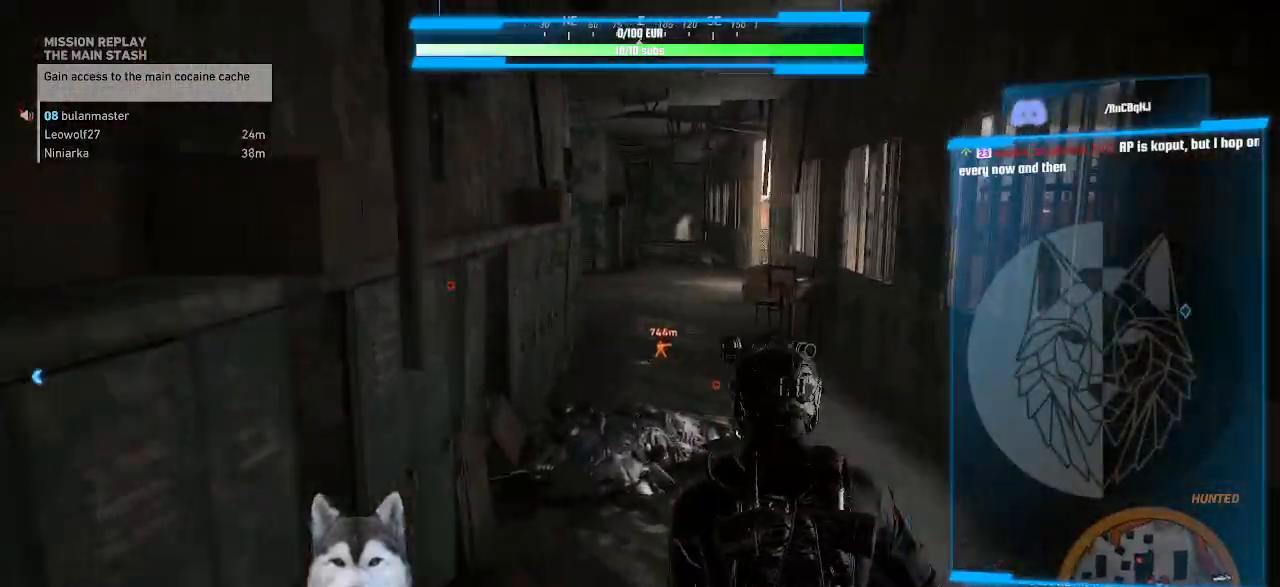
{"keys": ["w"], "mouse": [], "events": []}
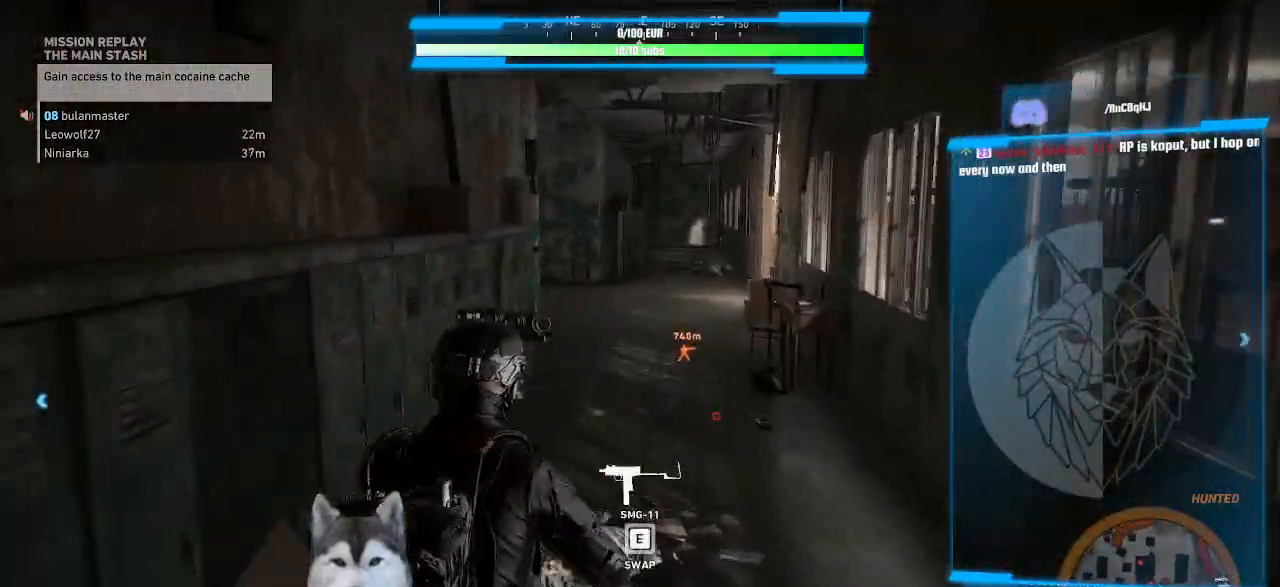
{"keys": ["w"], "mouse": []}
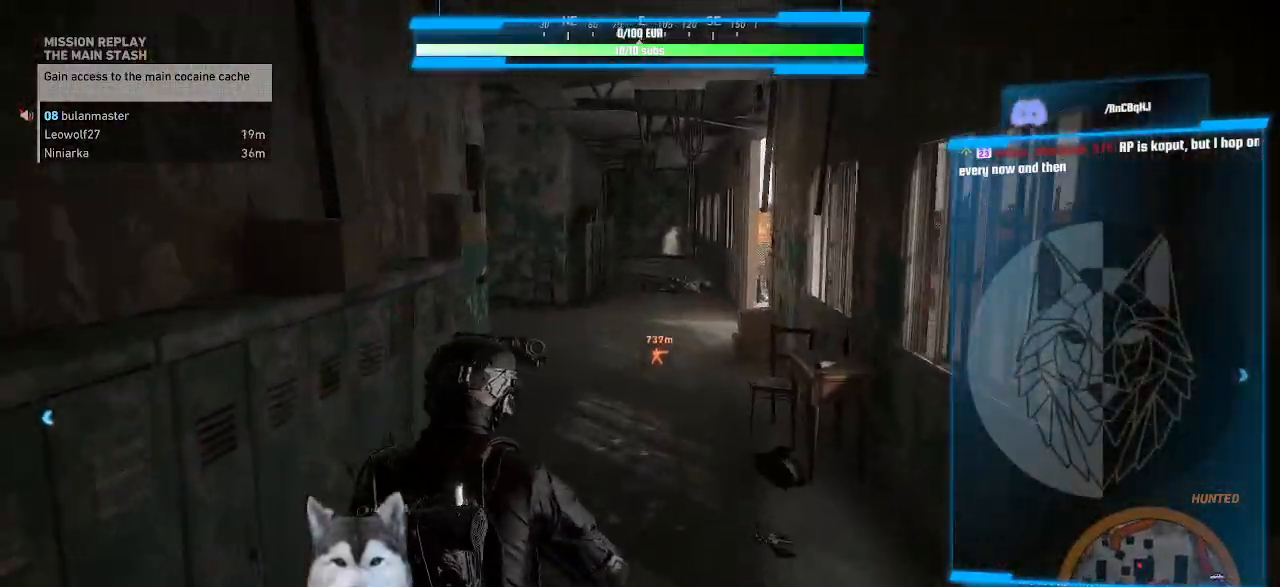
{"keys": ["w"], "mouse": [], "events": []}
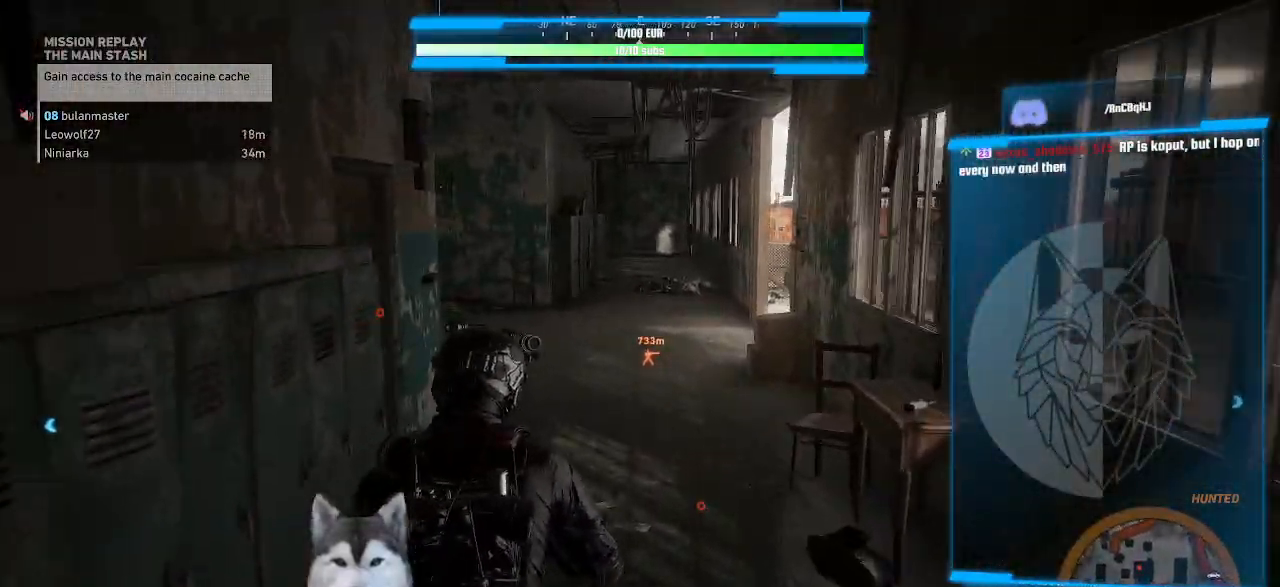
{"keys": ["w"], "mouse": [], "events": [[367, "6", "down"], [467, "6", "up"]]}
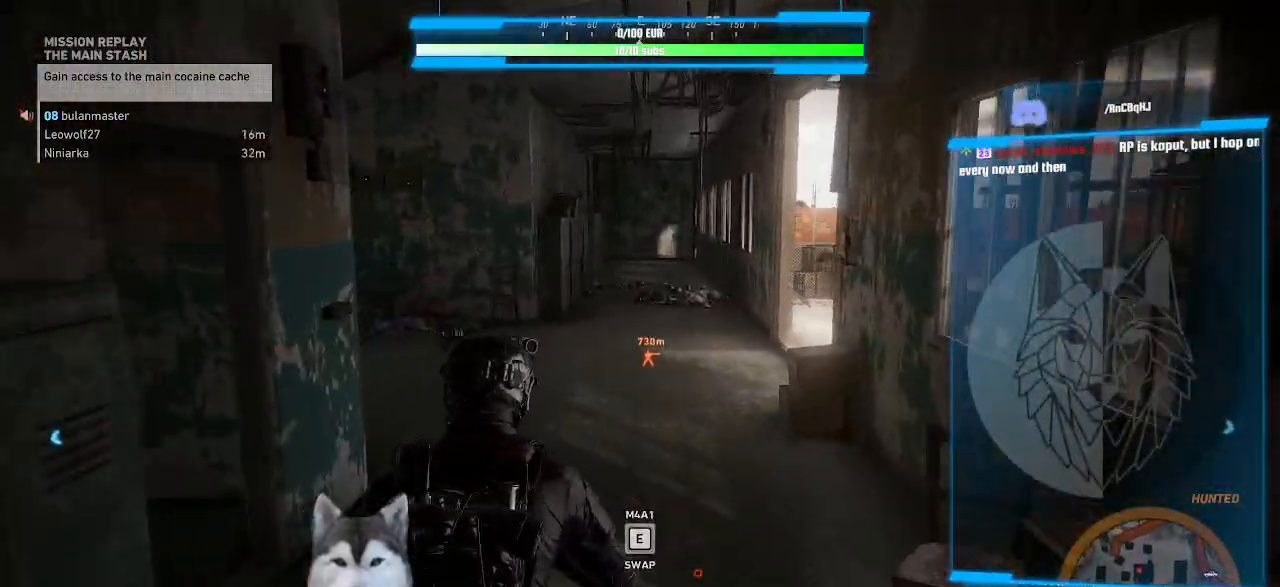
{"keys": ["4", "w"], "mouse": [], "events": [[134, "4", "down"], [234, "4", "up"], [334, "4", "down"], [434, "4", "up"], [467, "4", "down"]]}
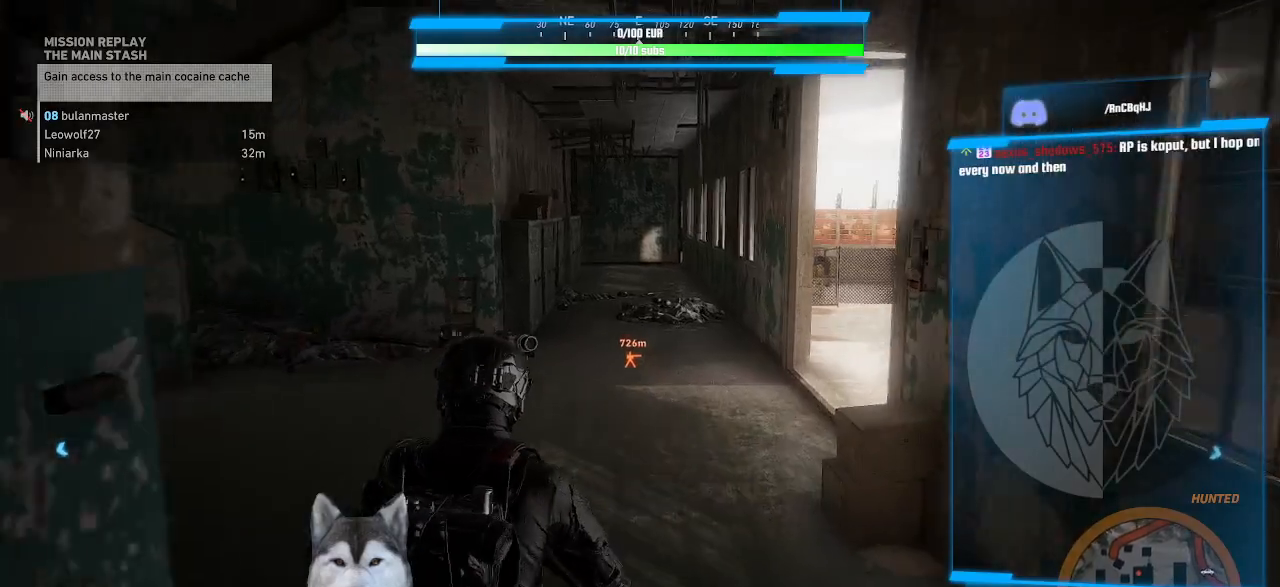
{"keys": ["w"], "mouse": [], "events": [[67, "4", "up"]]}
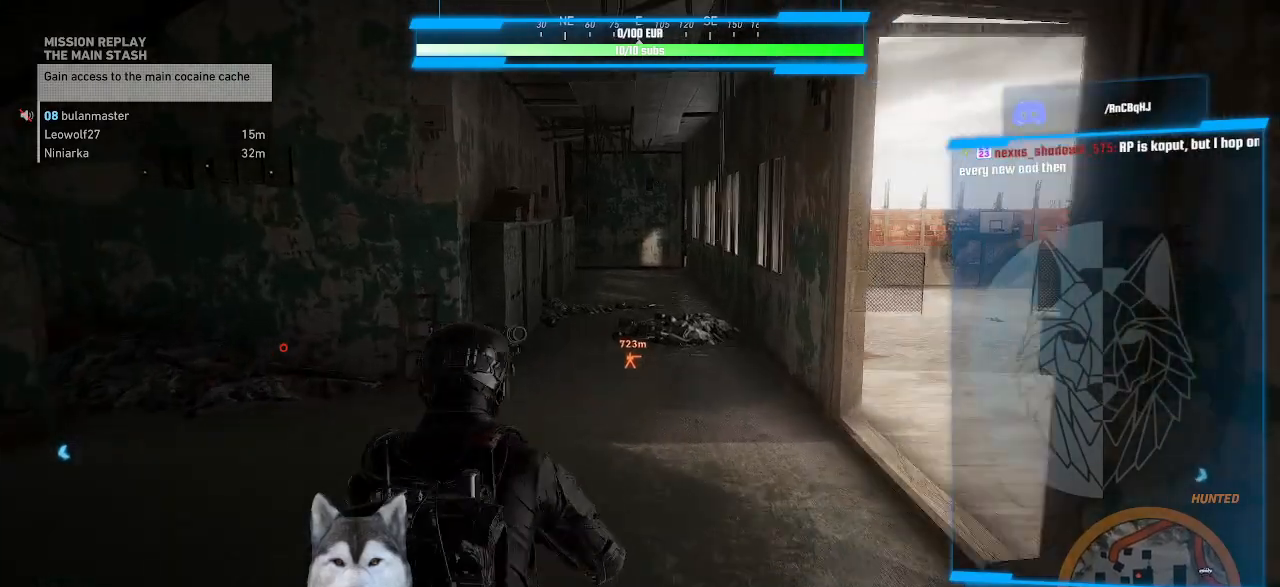
{"keys": ["w"], "mouse": [], "events": []}
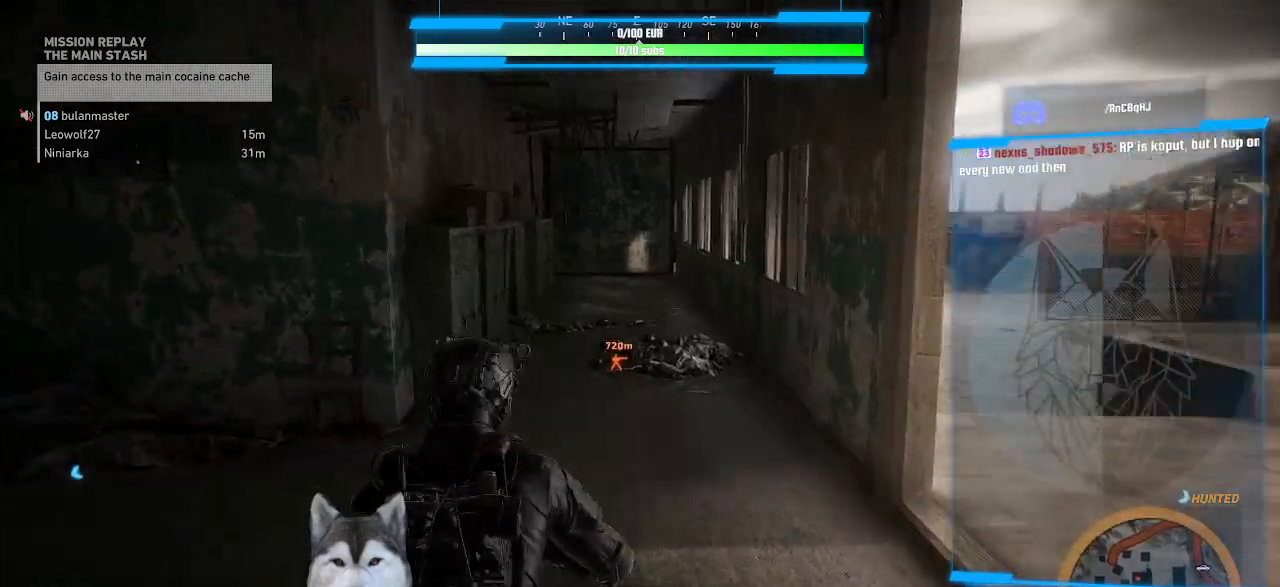
{"keys": ["w"], "mouse": [], "events": []}
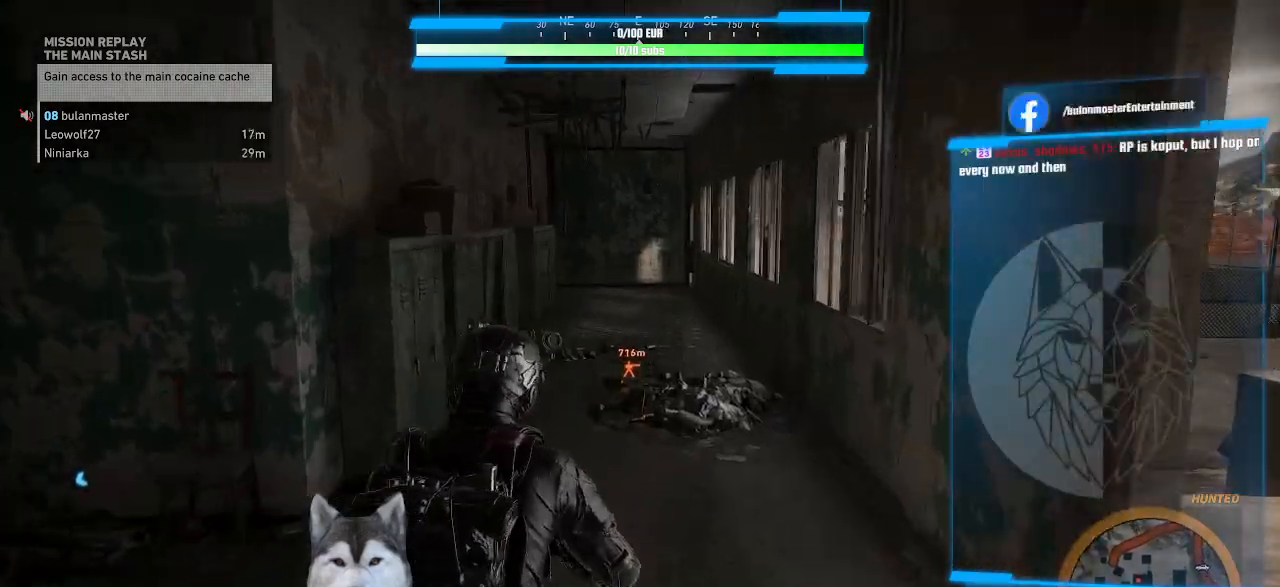
{"keys": ["w"], "mouse": [], "events": []}
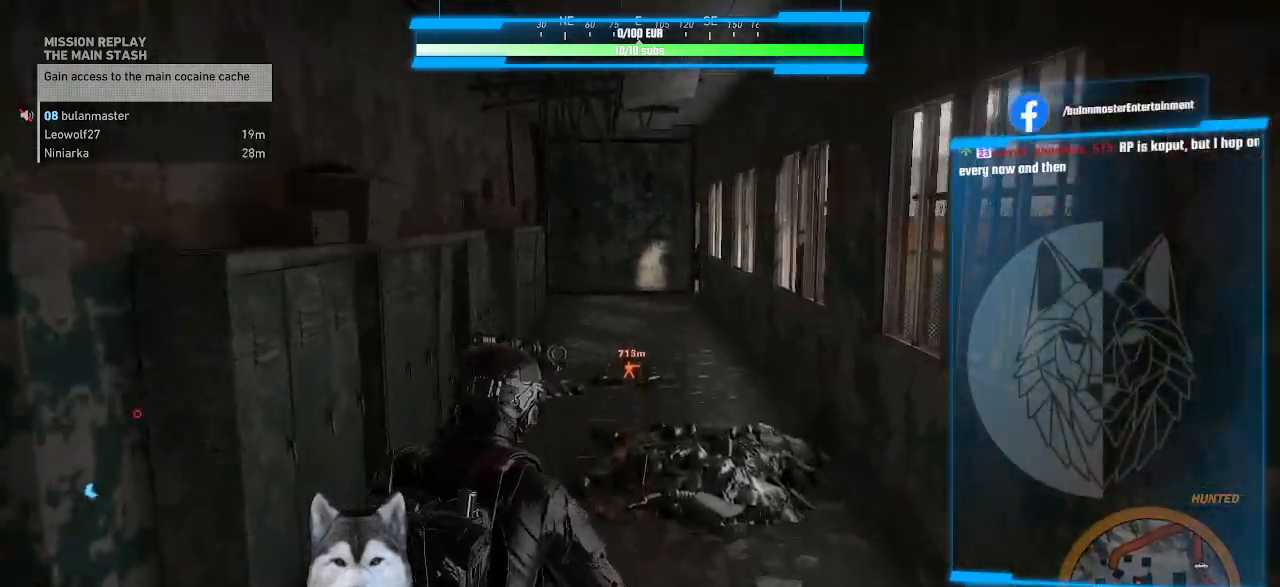
{"keys": ["w"], "mouse": []}
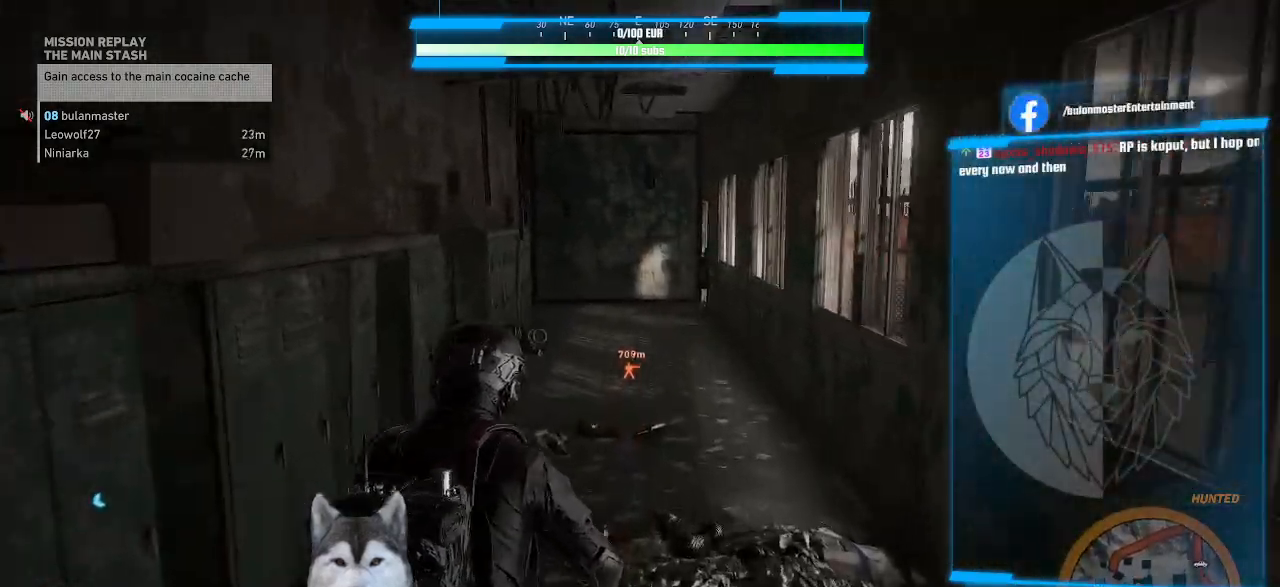
{"keys": ["w"], "mouse": [], "events": []}
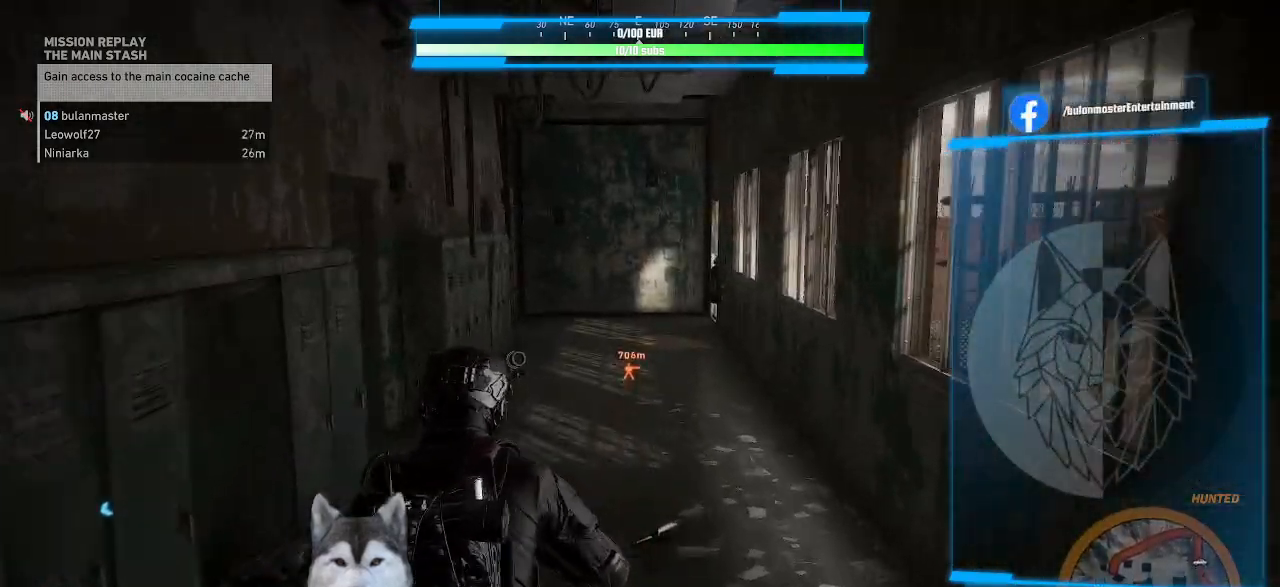
{"keys": ["w"], "mouse": [], "events": []}
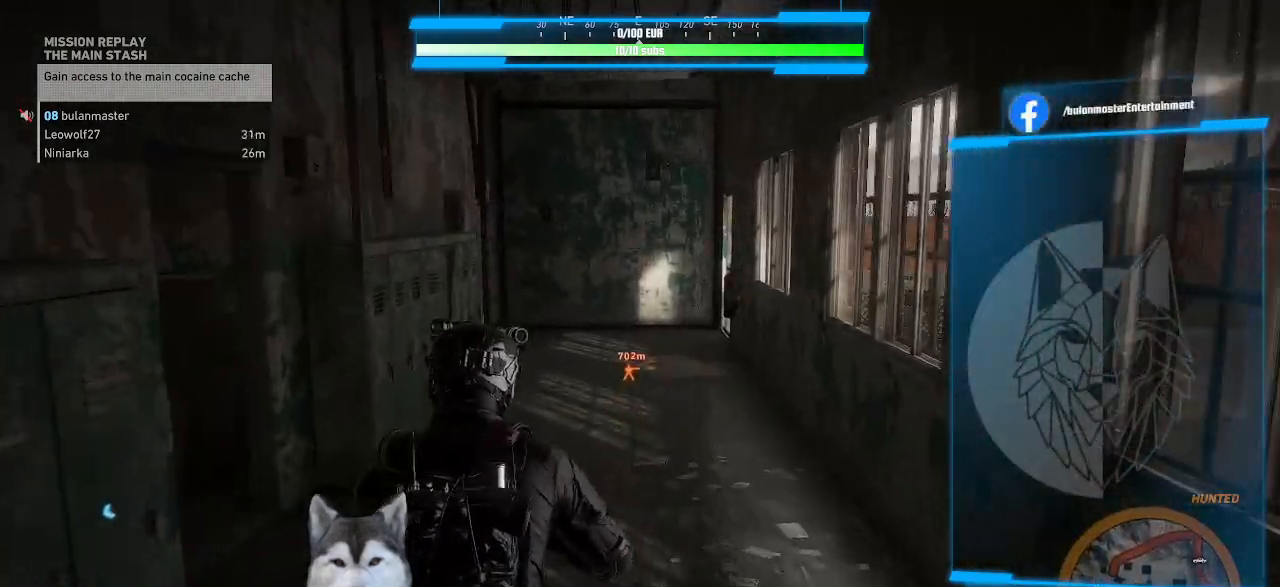
{"keys": ["w"], "mouse": [], "events": []}
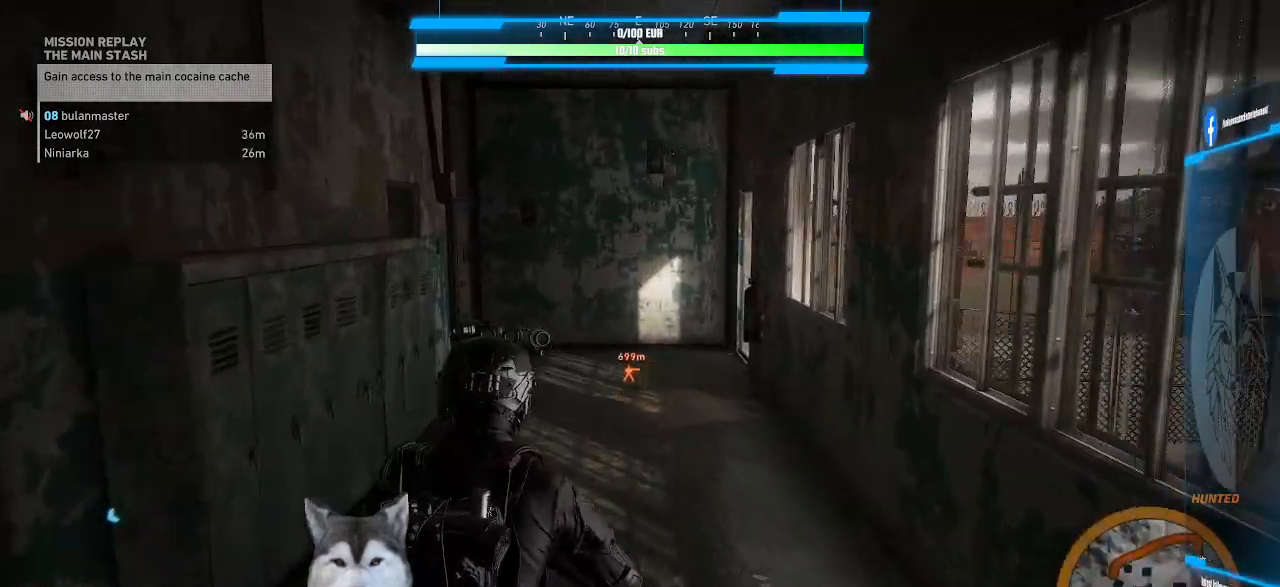
{"keys": ["w"], "mouse": [], "events": []}
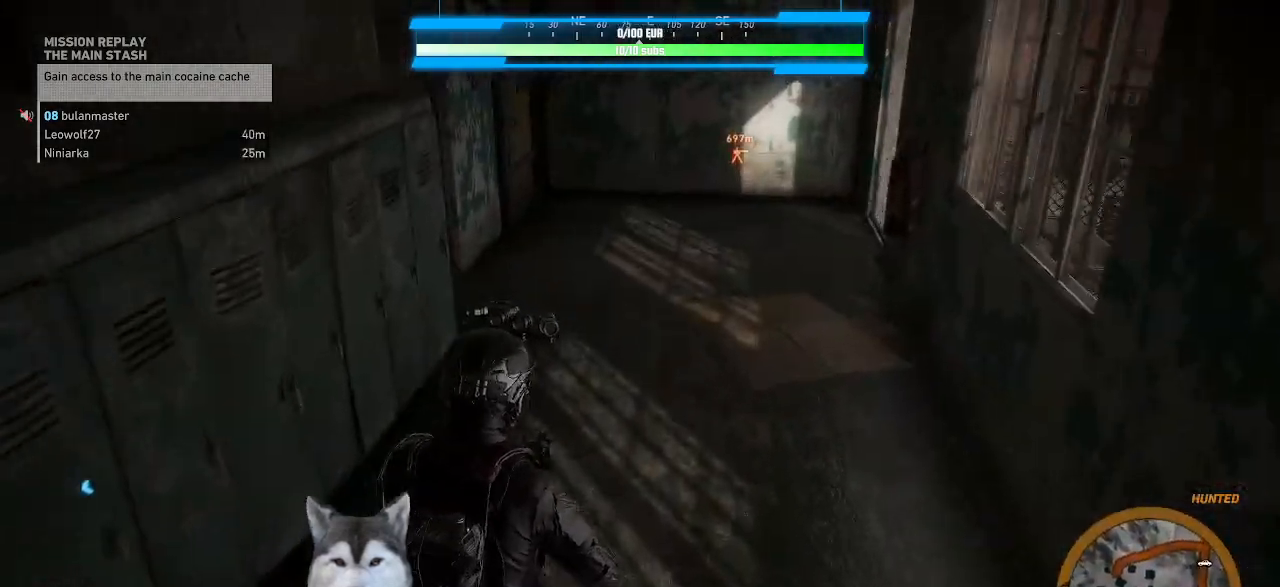
{"keys": ["w"], "mouse": [], "events": []}
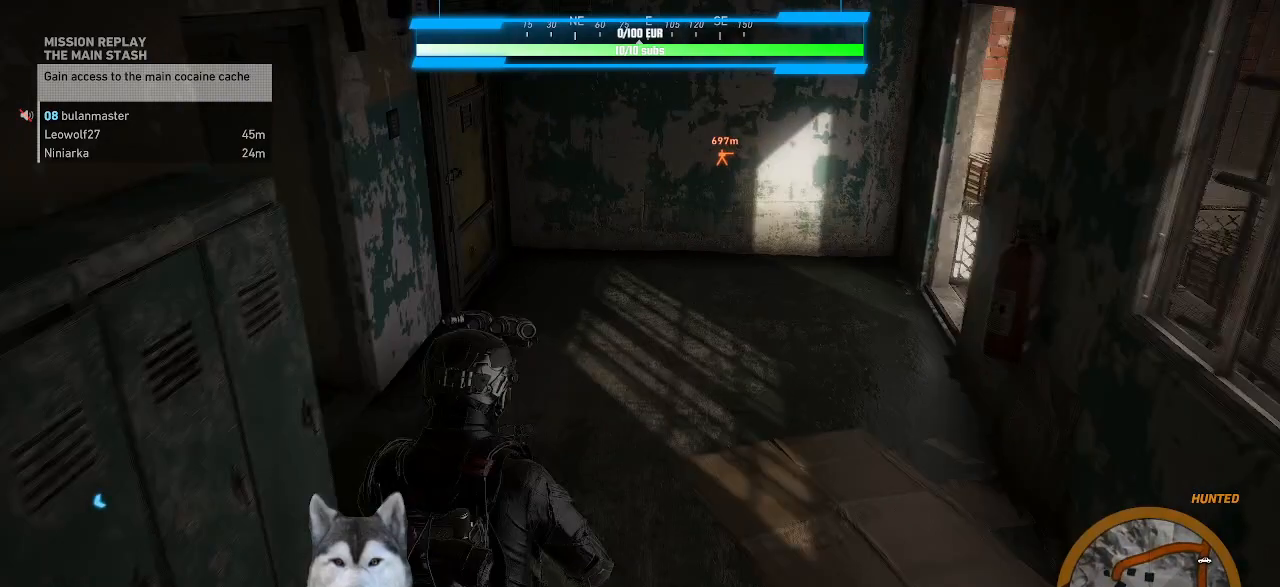
{"keys": ["d", "w"], "mouse": [], "events": [[134, "d", "down"]]}
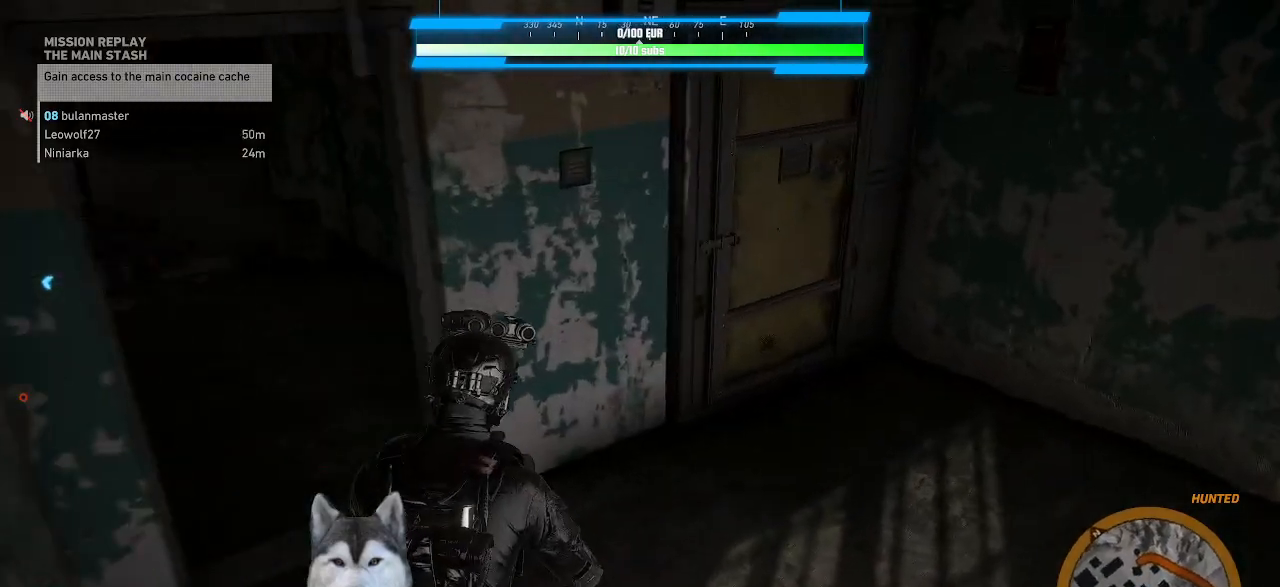
{"keys": [], "mouse": [], "events": [[134, "w", "up"], [234, "d", "up"]]}
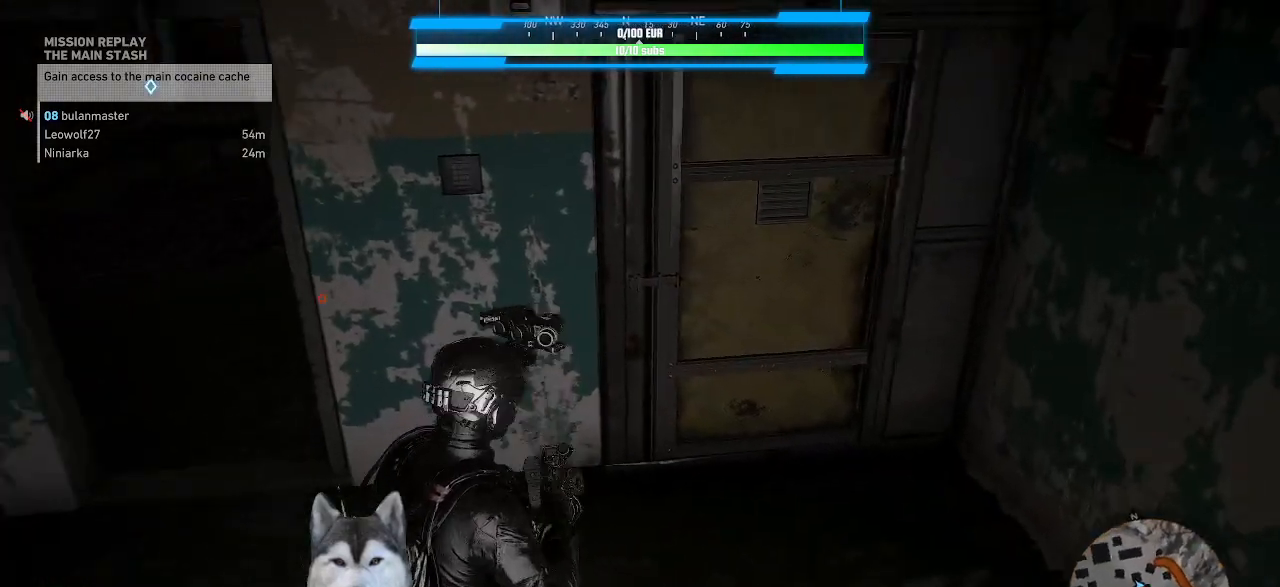
{"keys": [], "mouse": [], "events": []}
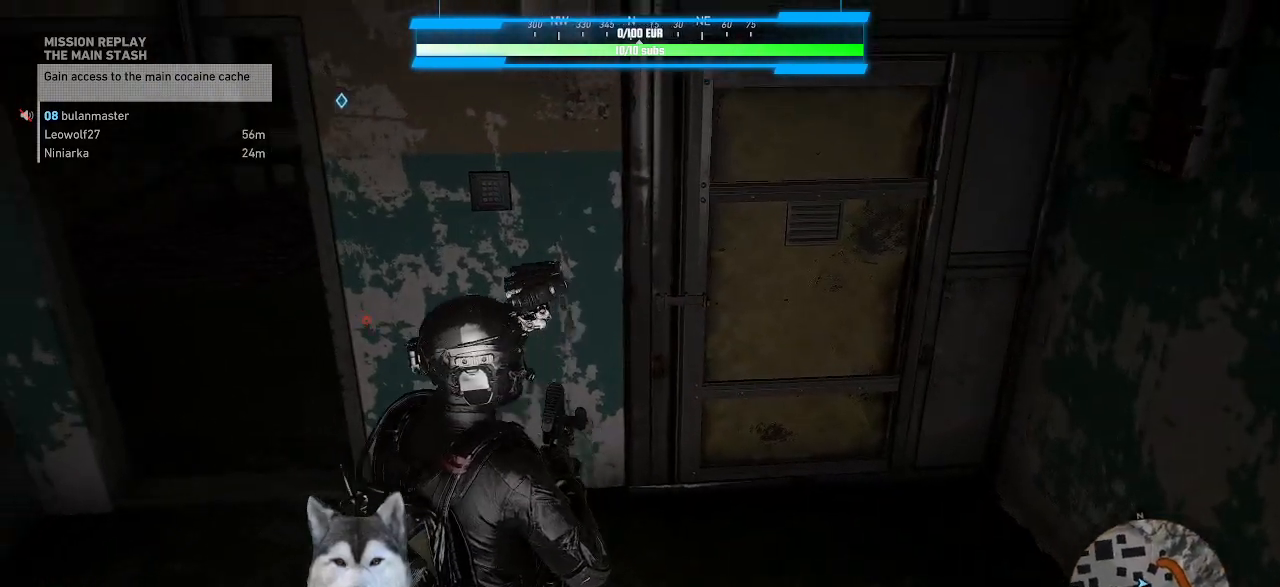
{"keys": [], "mouse": [], "events": []}
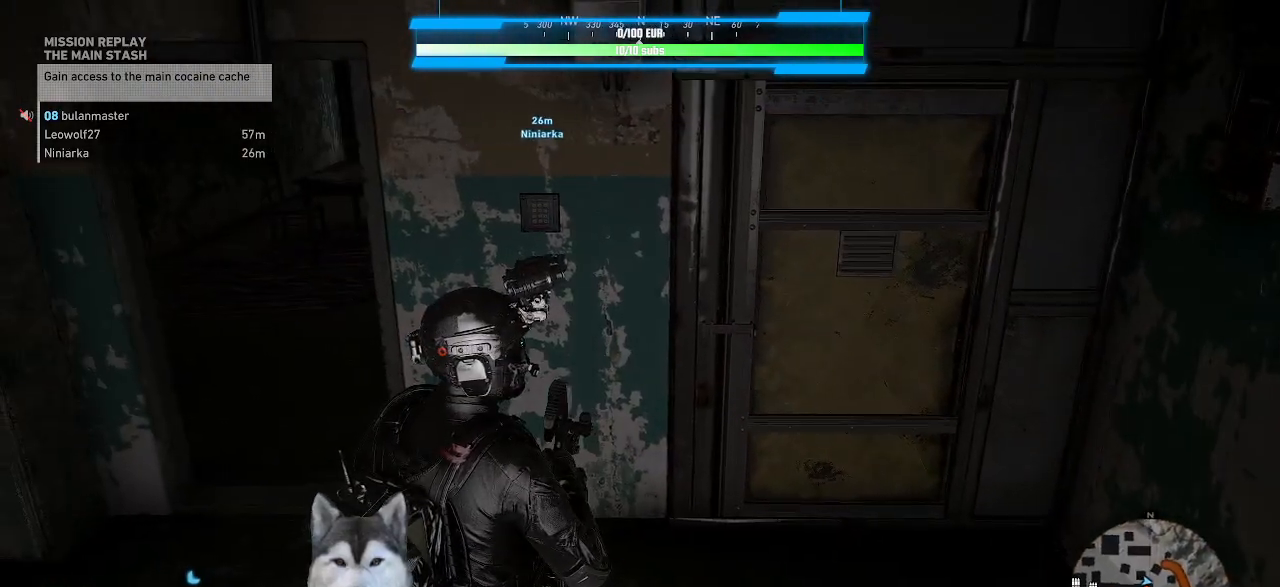
{"keys": [], "mouse": [], "events": []}
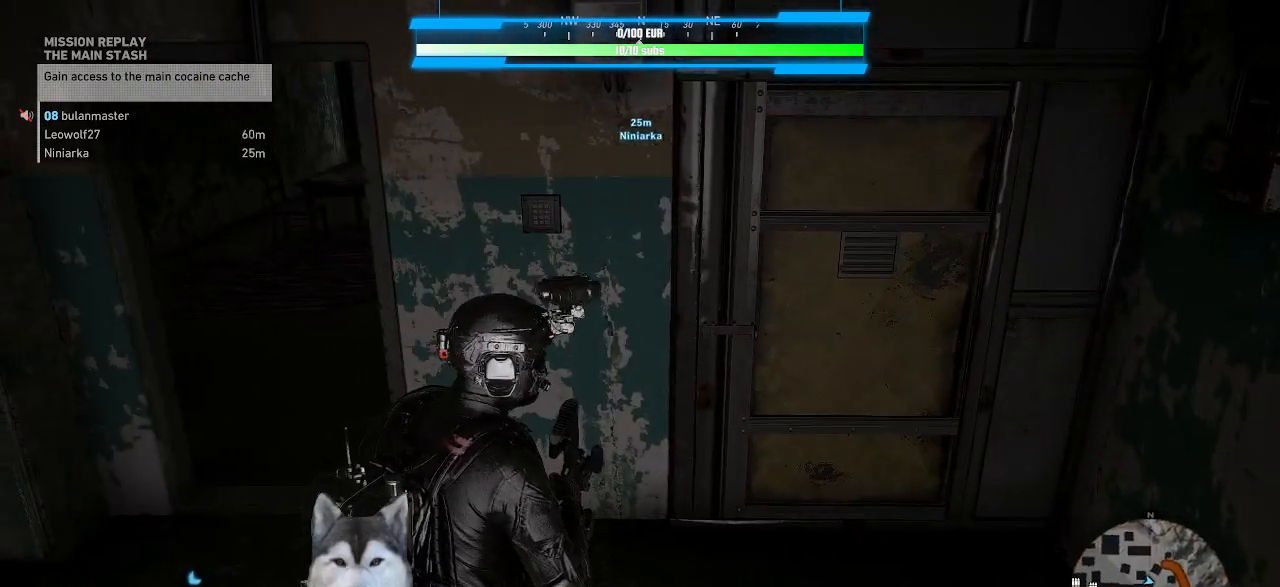
{"keys": [], "mouse": [], "events": [[300, "ctrl_l", "down"], [400, "ctrl_l", "up"]]}
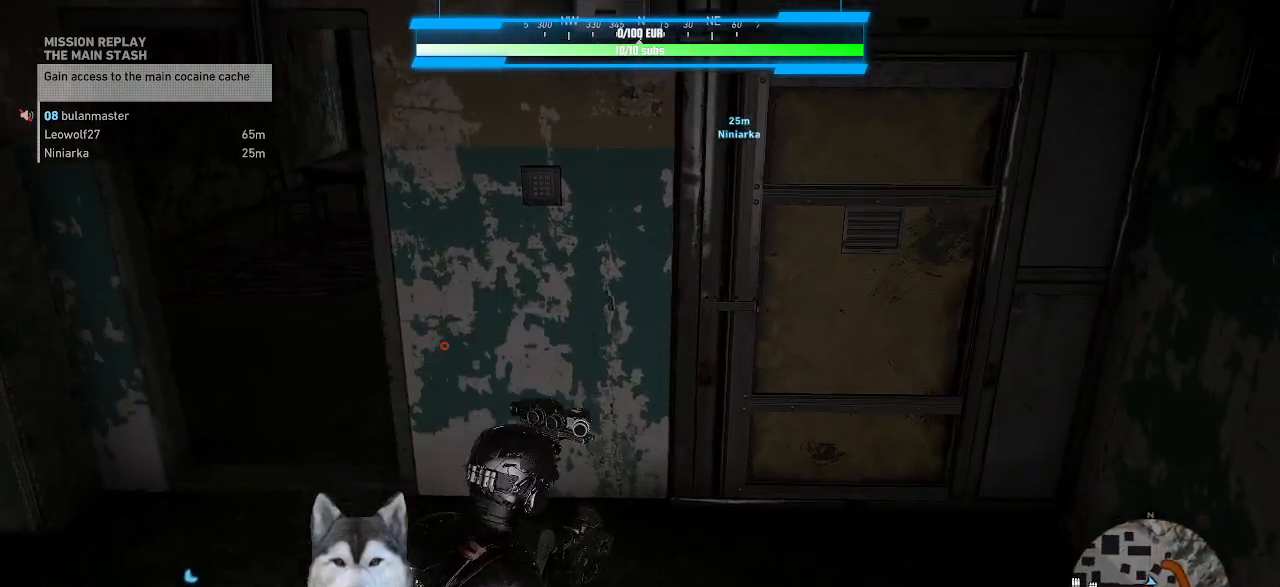
{"keys": [], "mouse": [], "events": [[367, "w", "down"], [400, "w", "up"]]}